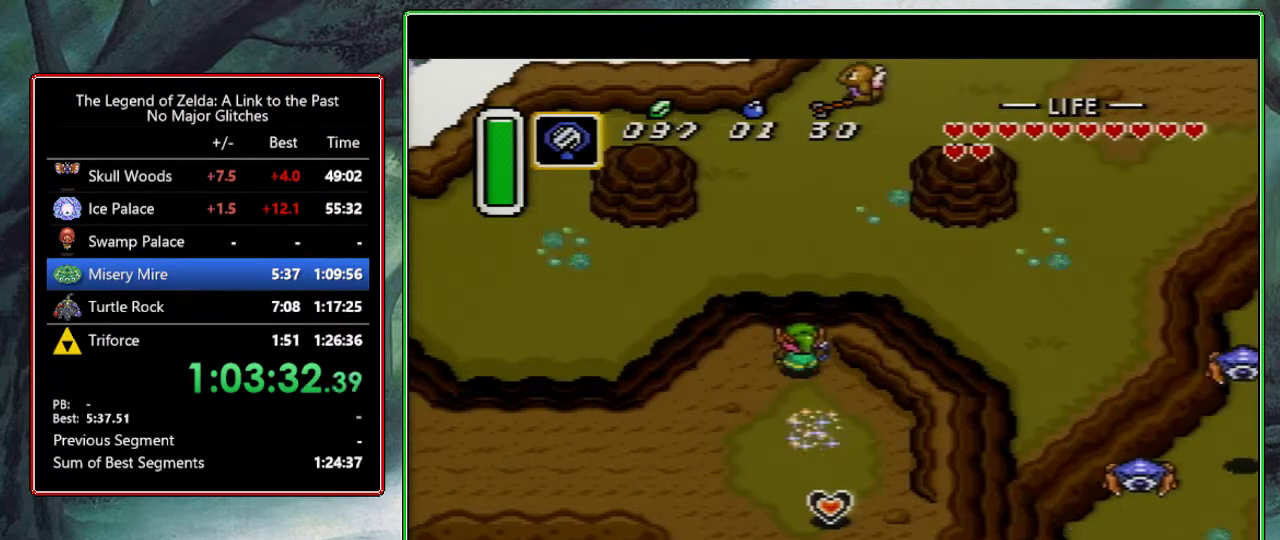
Gameplay with a controller (Nintendo layout); each line is a JSON object with the inputs held at the frame after it. "events" lists button and stick changes between this image and that frame as [ms after this image, input, new state], when the widget could be followed in between. Not read: L3 R3.
{"buttons": ["DPAD_UP", "DPAD_RIGHT"], "events": [[333, "DPAD_RIGHT", "down"]]}
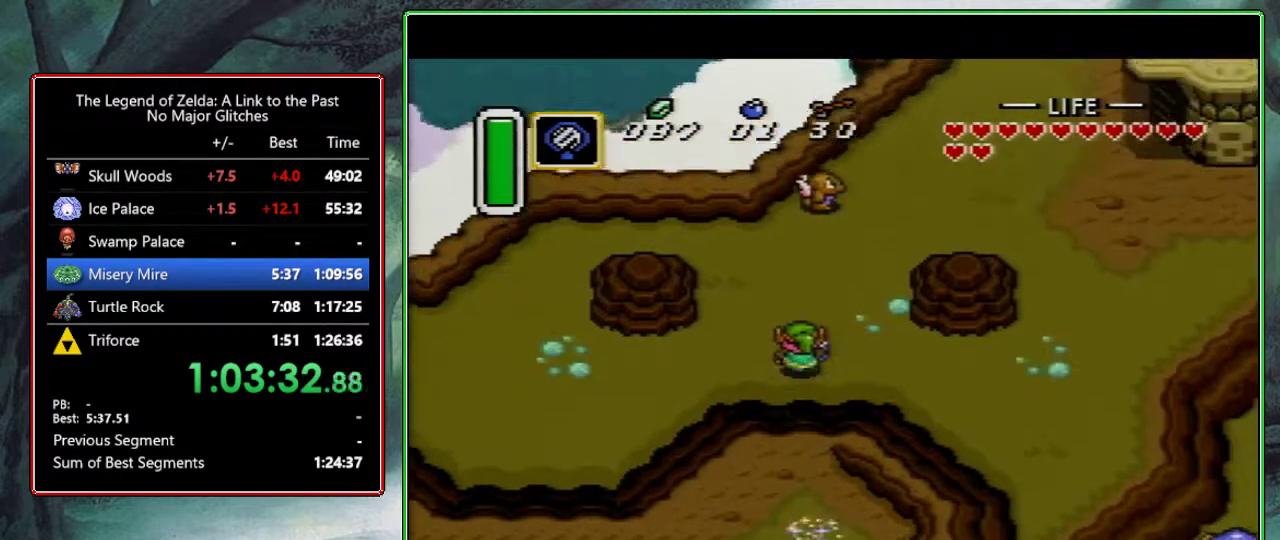
{"buttons": ["DPAD_UP", "DPAD_RIGHT"], "events": [[200, "DPAD_RIGHT", "up"], [250, "B", "down"], [450, "B", "up"], [467, "DPAD_RIGHT", "down"]]}
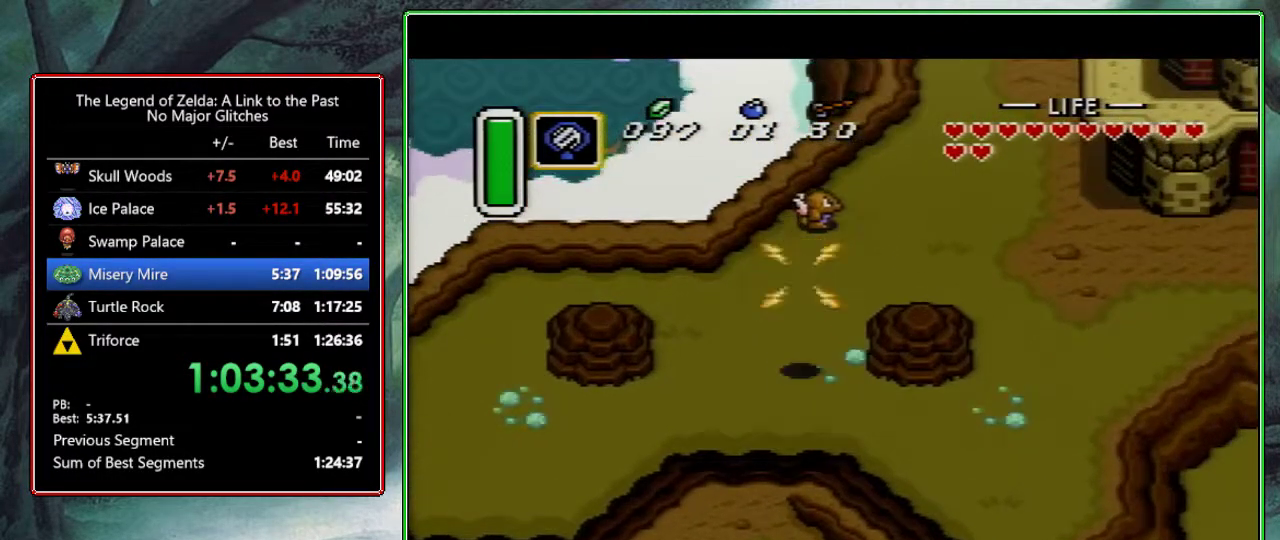
{"buttons": ["DPAD_UP", "DPAD_RIGHT"], "events": [[267, "DPAD_RIGHT", "up"], [350, "DPAD_RIGHT", "down"]]}
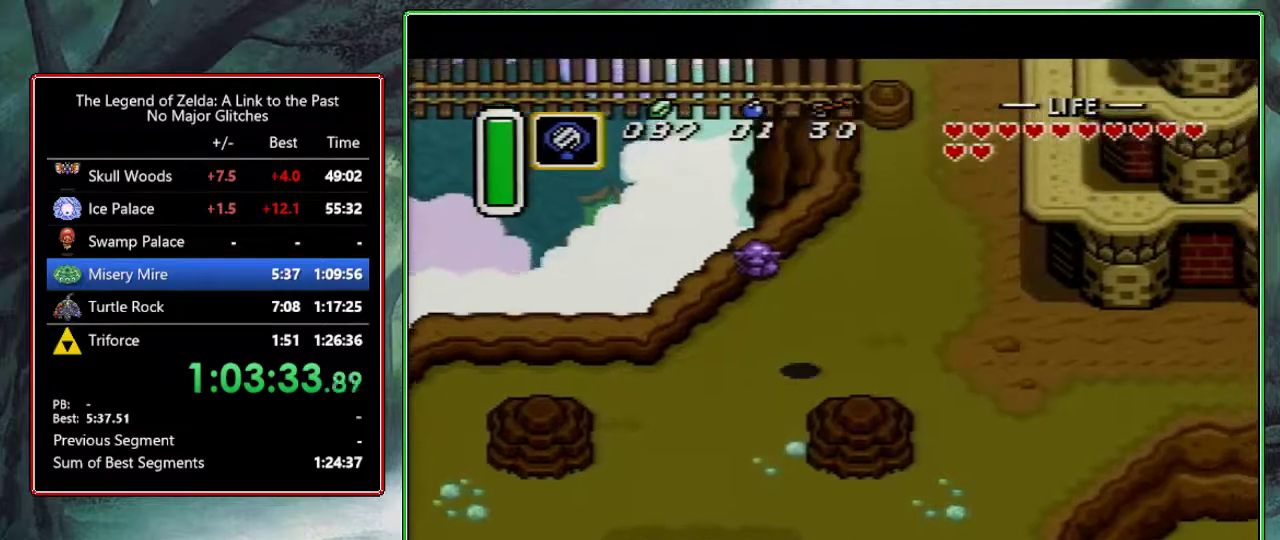
{"buttons": ["A"], "events": [[83, "A", "down"], [100, "DPAD_RIGHT", "up"], [250, "DPAD_UP", "up"]]}
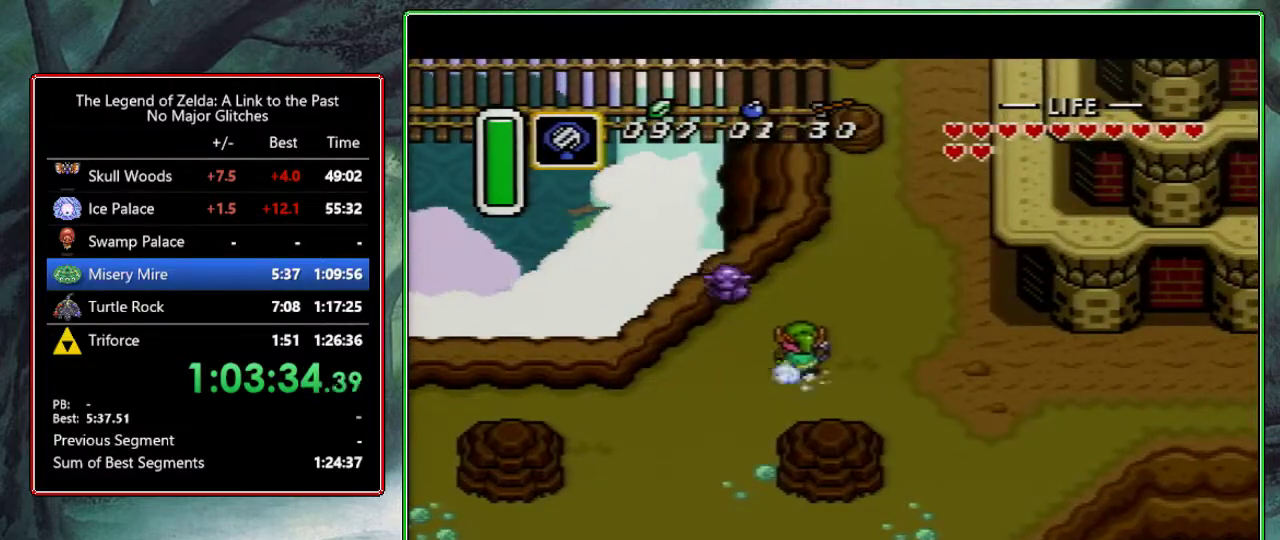
{"buttons": ["DPAD_UP", "DPAD_RIGHT"], "events": [[383, "A", "up"], [383, "DPAD_RIGHT", "down"], [383, "DPAD_UP", "down"]]}
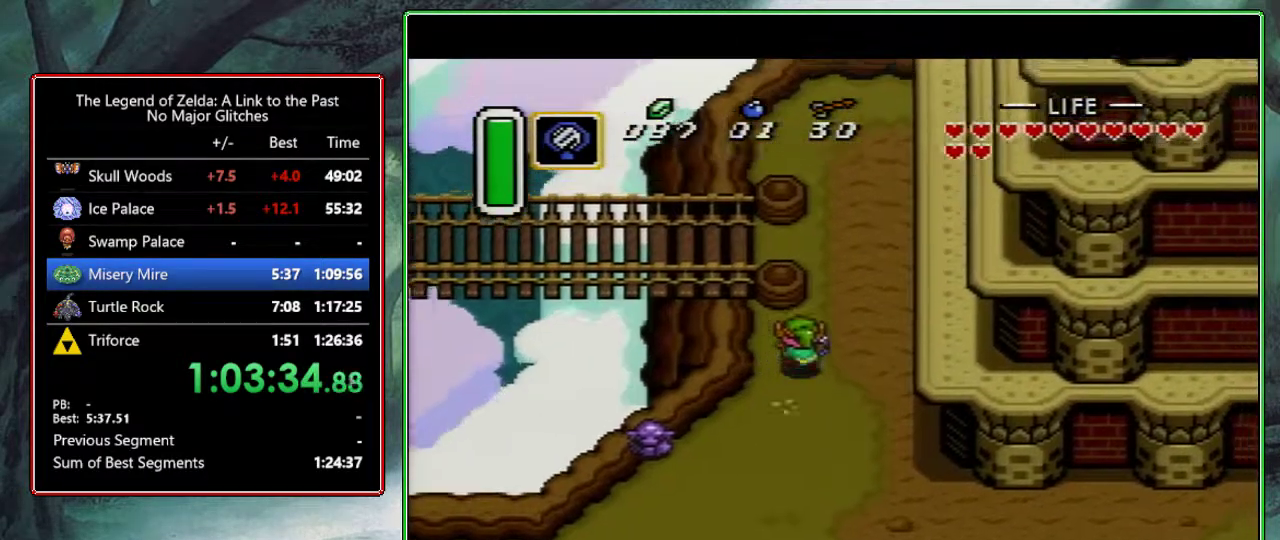
{"buttons": ["DPAD_UP"], "events": [[183, "DPAD_RIGHT", "up"]]}
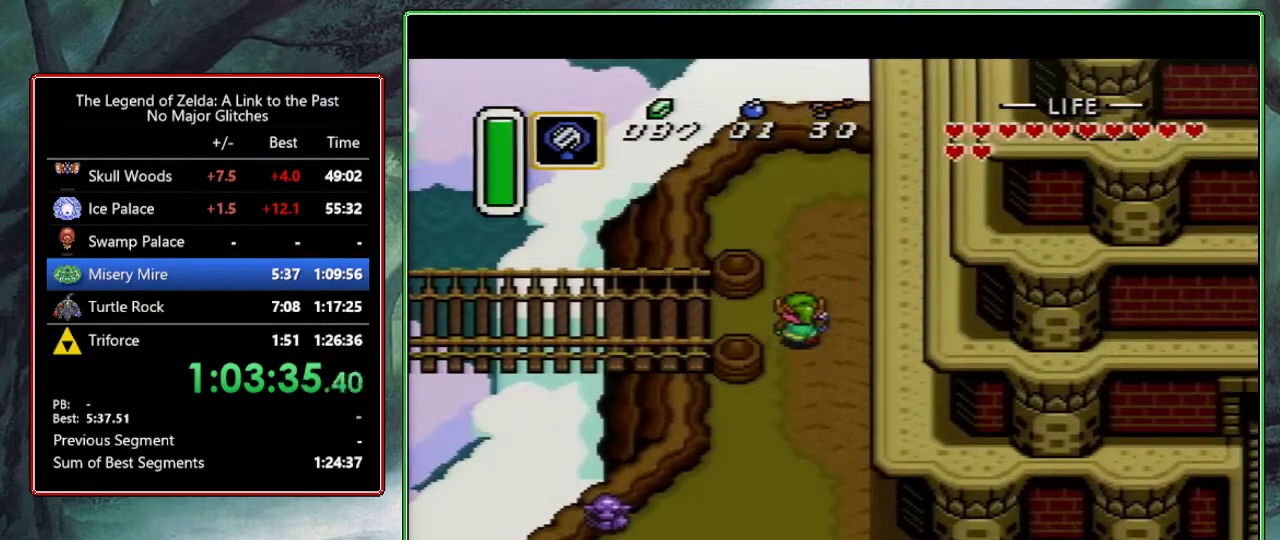
{"buttons": ["A"], "events": [[17, "A", "down"], [50, "DPAD_UP", "up"], [167, "DPAD_LEFT", "down"], [283, "DPAD_LEFT", "up"]]}
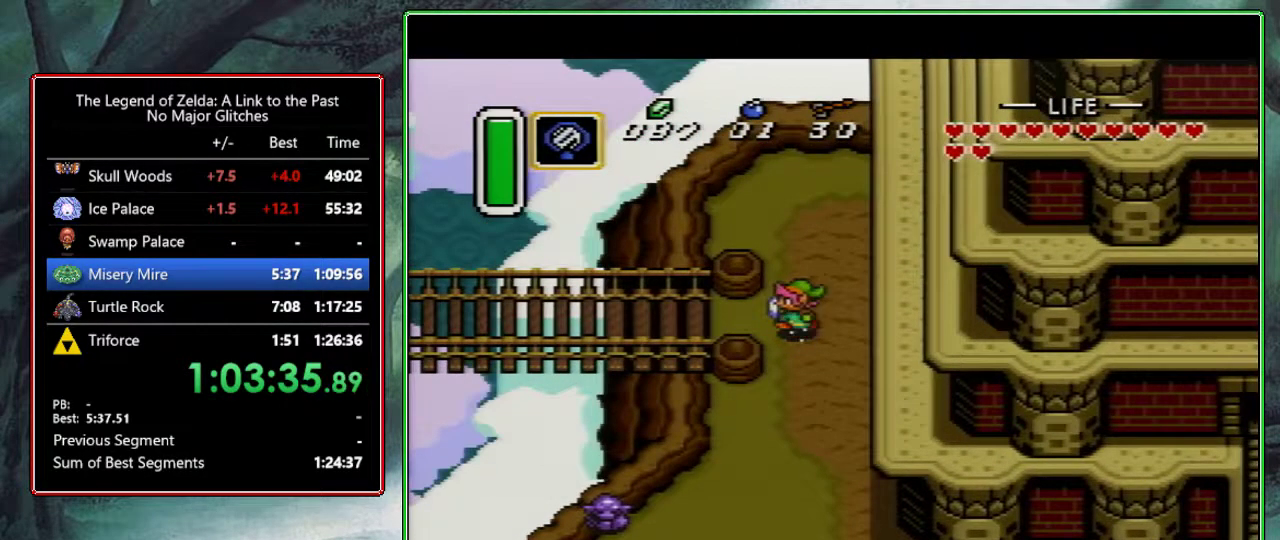
{"buttons": [], "events": [[150, "A", "up"]]}
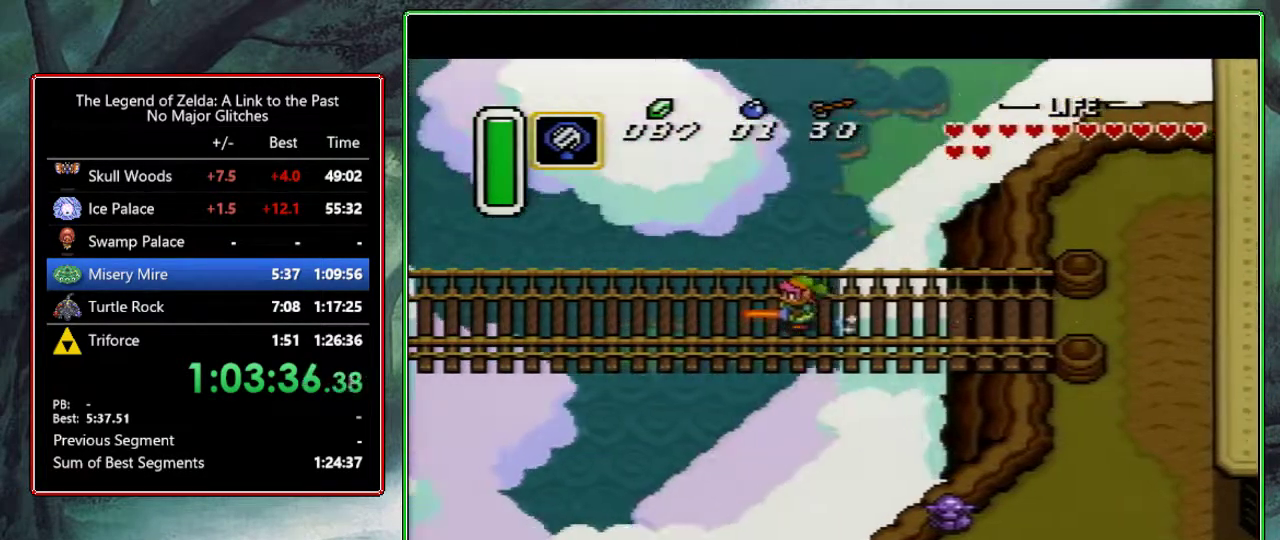
{"buttons": [], "events": []}
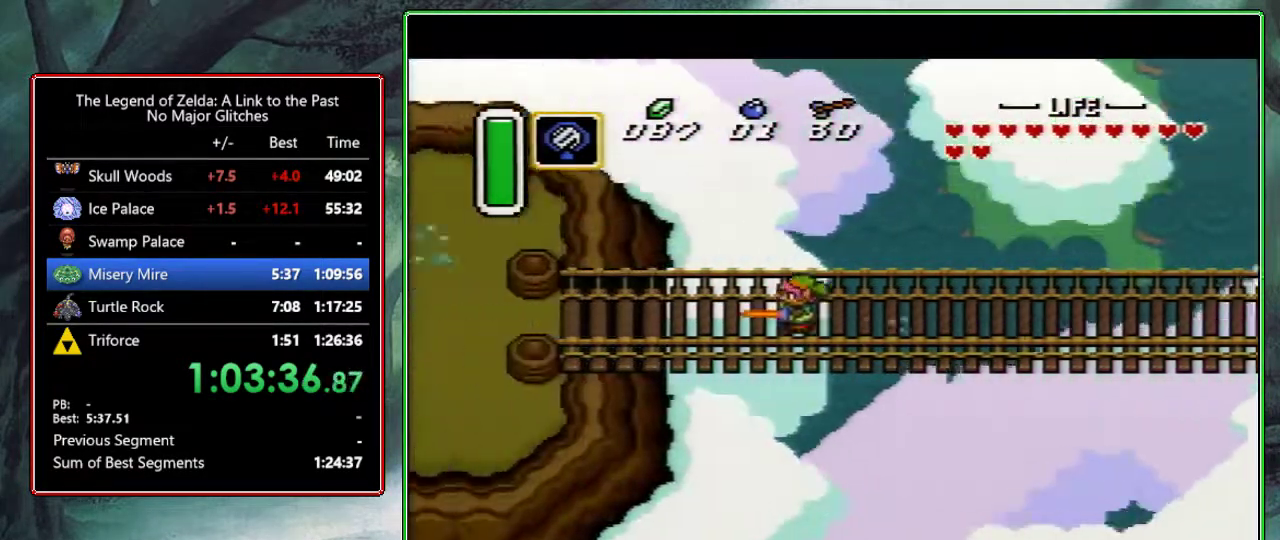
{"buttons": ["START"], "events": [[483, "START", "down"]]}
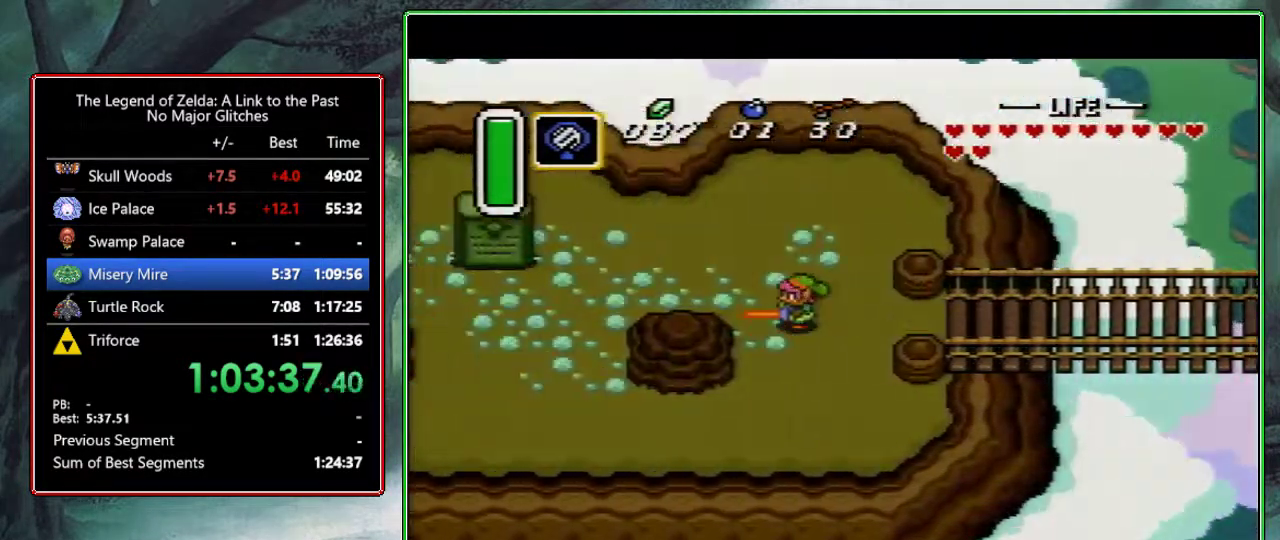
{"buttons": [], "events": [[83, "START", "up"]]}
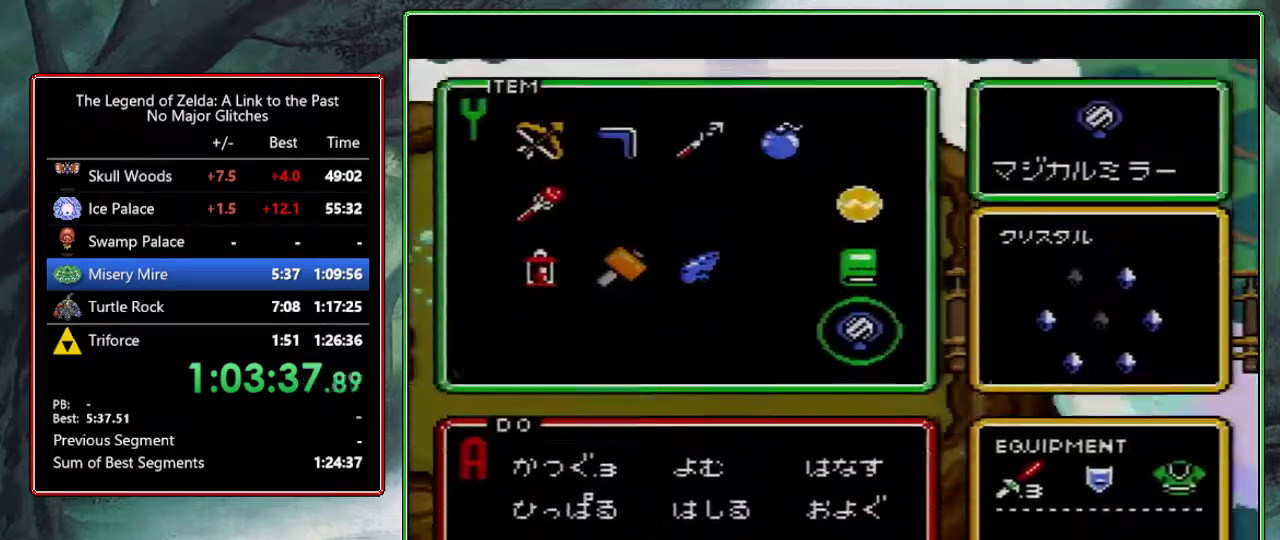
{"buttons": ["DPAD_UP", "DPAD_LEFT"], "events": [[100, "DPAD_UP", "down"], [200, "DPAD_UP", "up"], [200, "START", "down"], [300, "START", "up"], [317, "DPAD_UP", "down"], [350, "DPAD_LEFT", "down"]]}
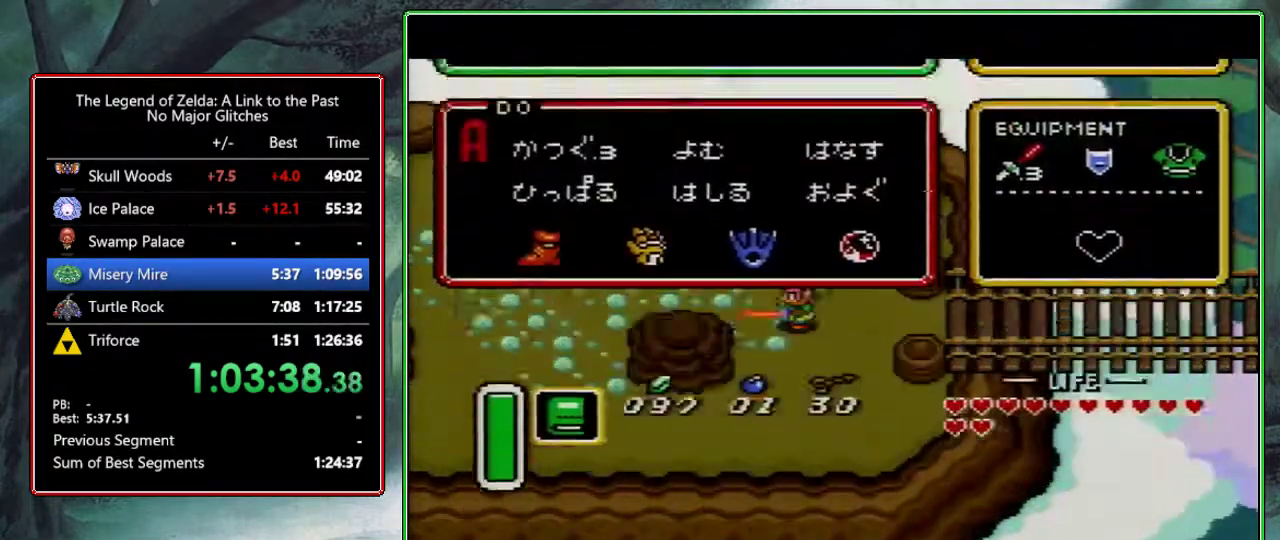
{"buttons": ["DPAD_LEFT"], "events": [[367, "DPAD_UP", "up"]]}
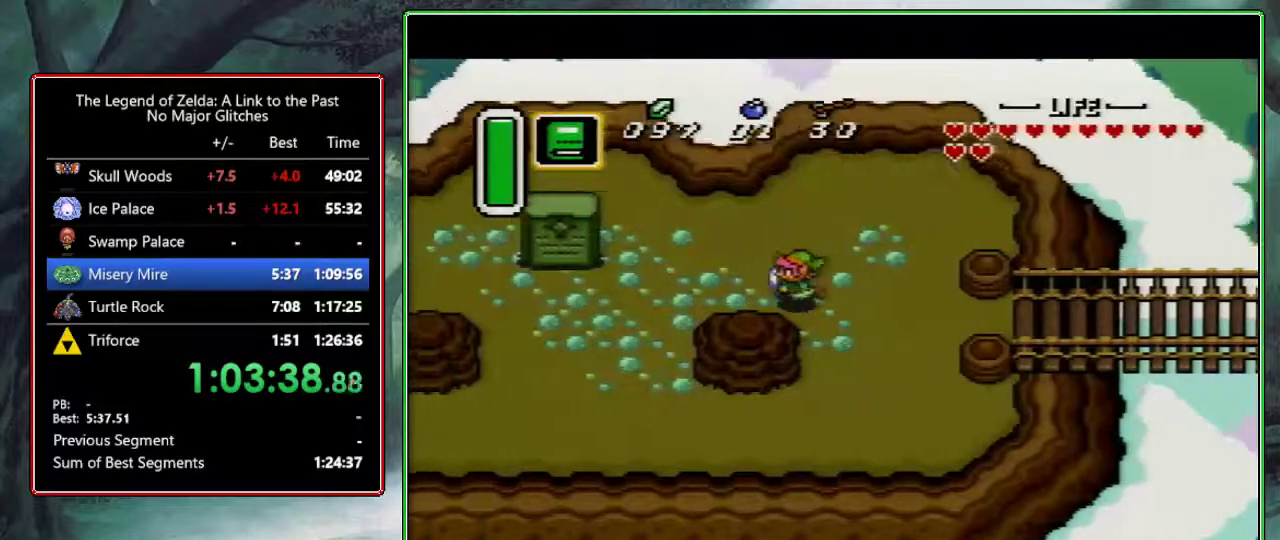
{"buttons": ["DPAD_DOWN", "DPAD_LEFT"], "events": [[483, "DPAD_DOWN", "down"]]}
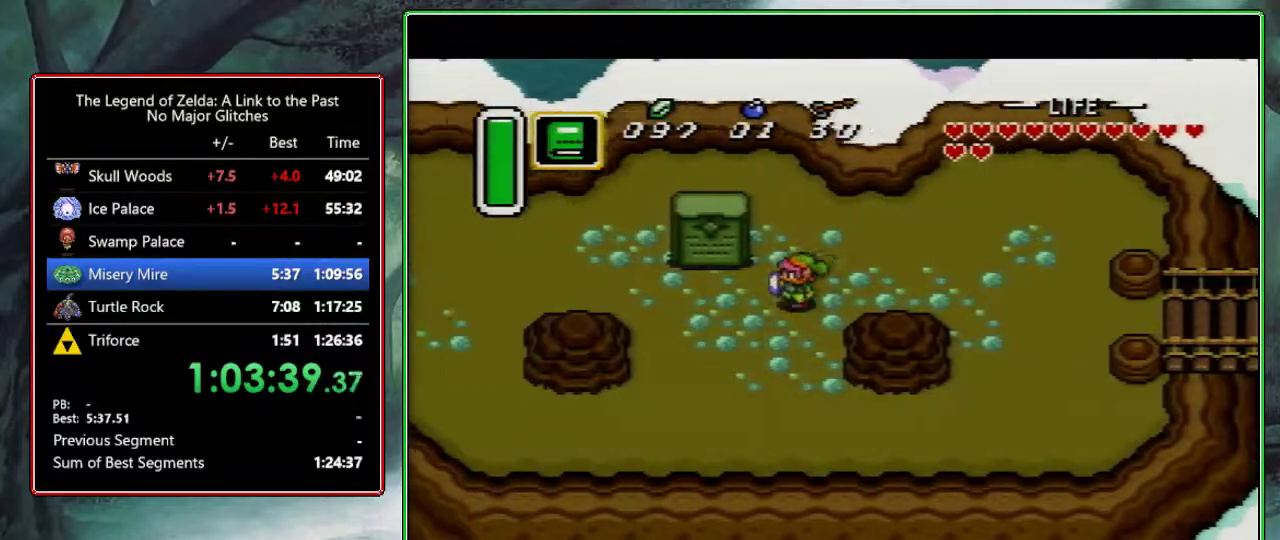
{"buttons": ["Y"], "events": [[150, "DPAD_DOWN", "up"], [200, "DPAD_UP", "down"], [233, "DPAD_LEFT", "up"], [250, "Y", "down"], [367, "DPAD_UP", "up"]]}
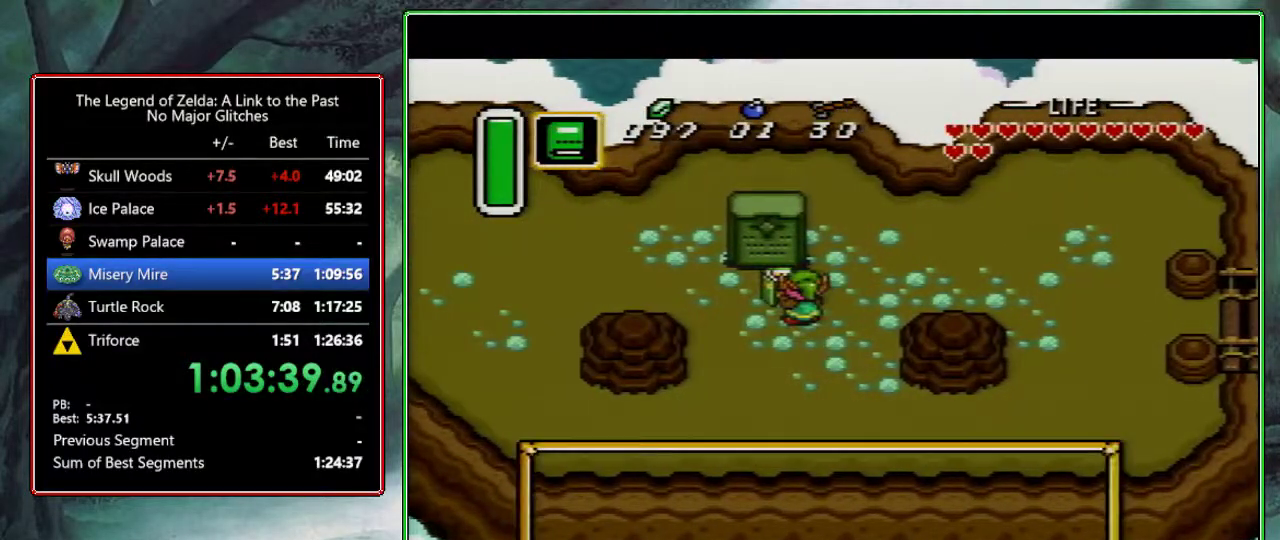
{"buttons": [], "events": [[50, "Y", "up"], [133, "B", "down"], [233, "B", "up"], [317, "B", "down"], [367, "B", "up"], [417, "B", "down"], [467, "B", "up"]]}
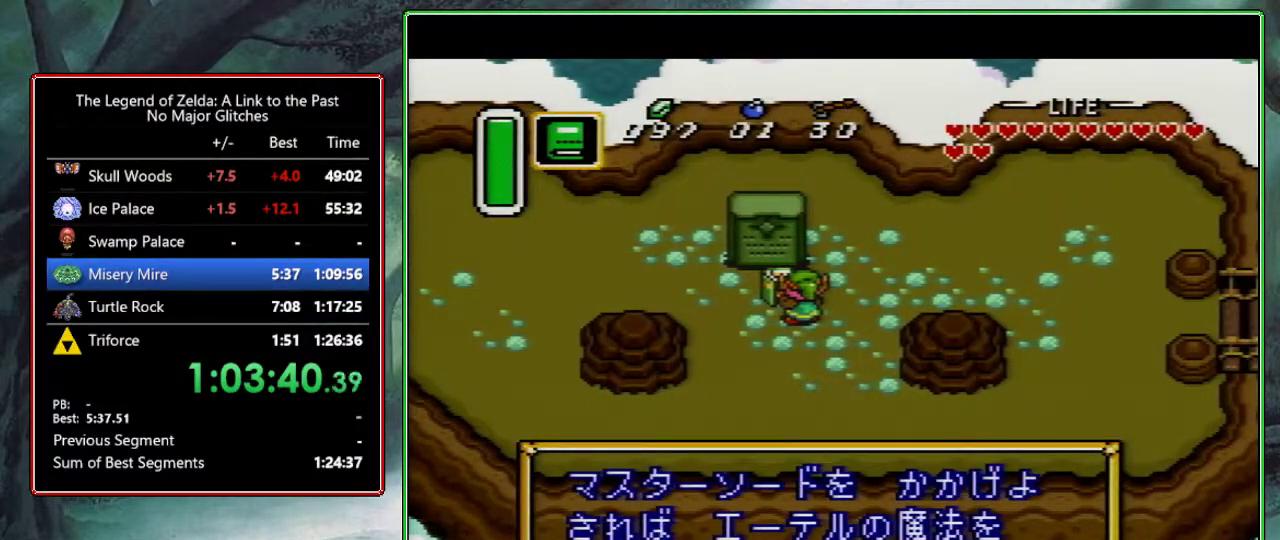
{"buttons": [], "events": [[17, "B", "down"], [83, "B", "up"], [133, "B", "down"], [183, "B", "up"], [250, "B", "down"], [383, "B", "up"], [450, "B", "down"], [500, "B", "up"]]}
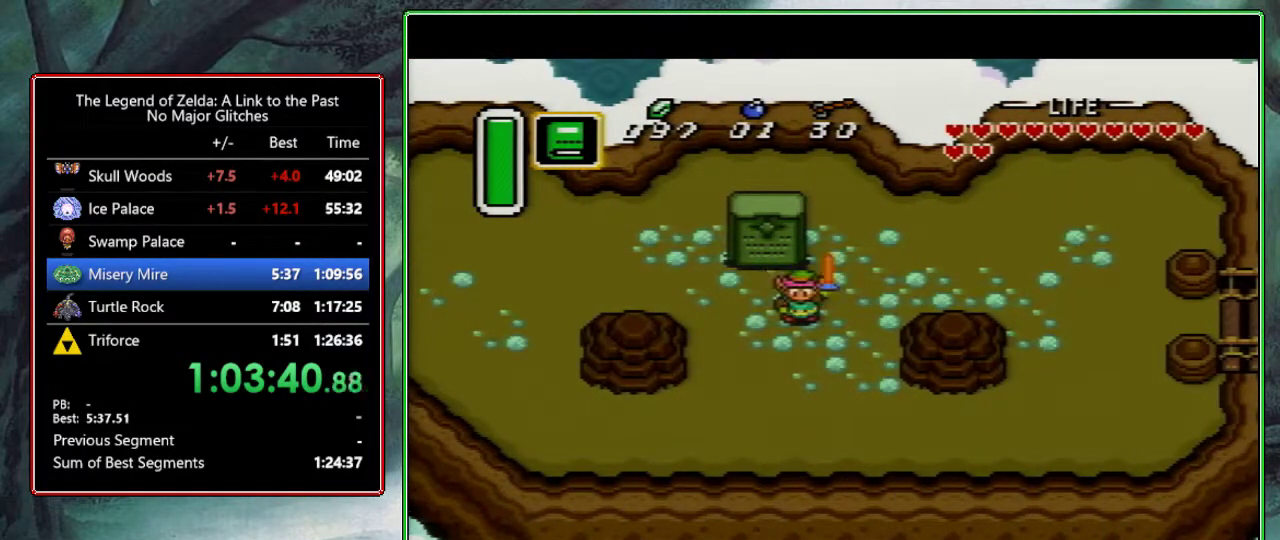
{"buttons": [], "events": [[50, "B", "down"], [117, "B", "up"], [167, "B", "down"], [217, "B", "up"], [300, "B", "down"], [400, "B", "up"]]}
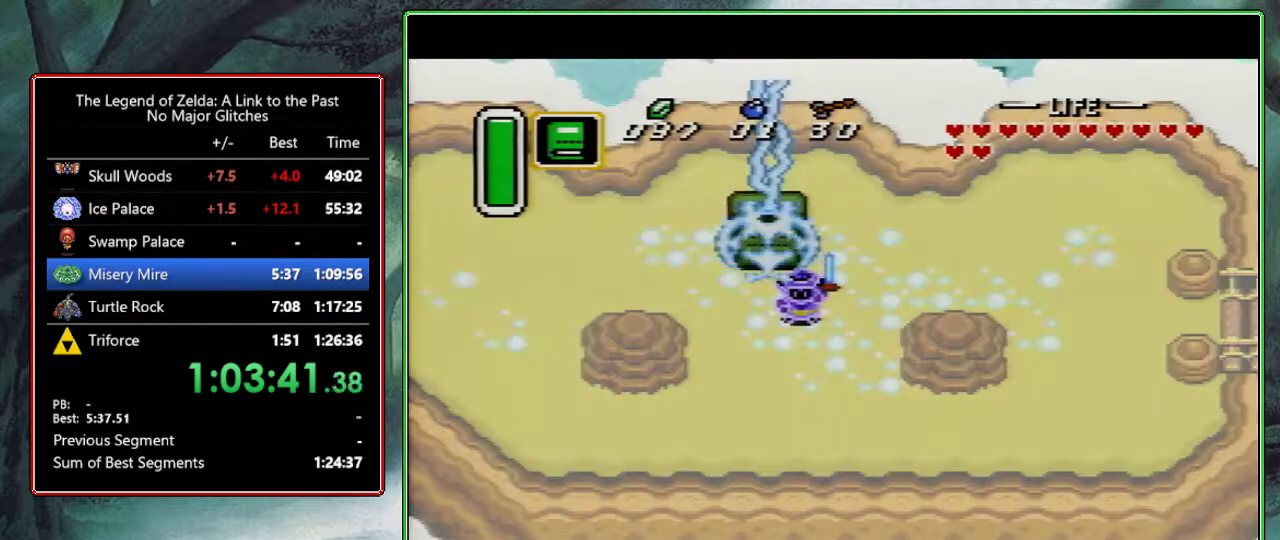
{"buttons": ["DPAD_DOWN", "DPAD_RIGHT"], "events": [[333, "DPAD_RIGHT", "down"], [367, "R1", "down"], [400, "DPAD_DOWN", "down"], [500, "R1", "up"]]}
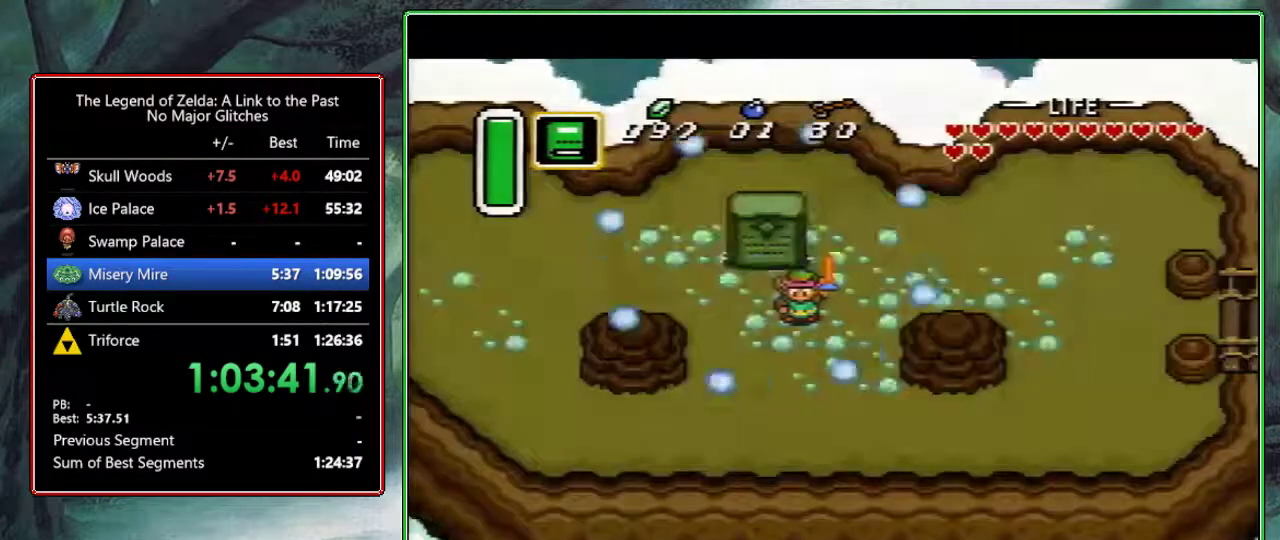
{"buttons": ["L1", "R1", "DPAD_DOWN", "DPAD_RIGHT"], "events": [[67, "R1", "down"], [217, "R1", "up"], [300, "R1", "down"], [400, "L1", "down"], [417, "R1", "up"], [483, "R1", "down"]]}
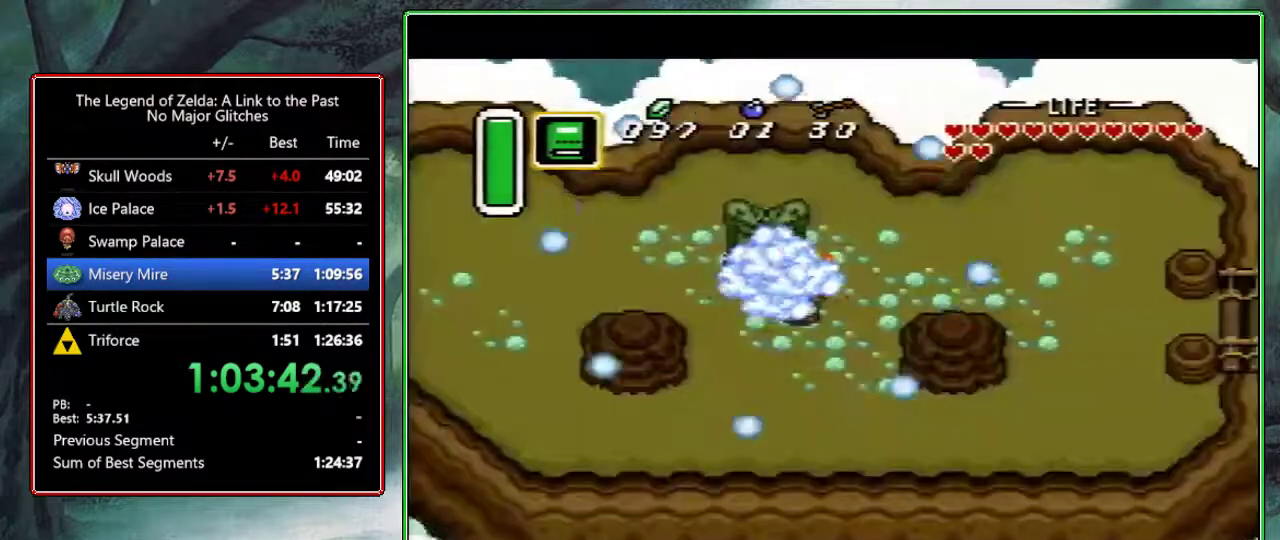
{"buttons": ["L1", "DPAD_DOWN", "DPAD_RIGHT"], "events": [[17, "L1", "up"], [83, "L1", "down"], [117, "R1", "up"], [183, "R1", "down"], [200, "L1", "up"], [267, "L1", "down"], [300, "R1", "up"], [350, "R1", "down"], [383, "L1", "up"], [450, "L1", "down"], [483, "R1", "up"]]}
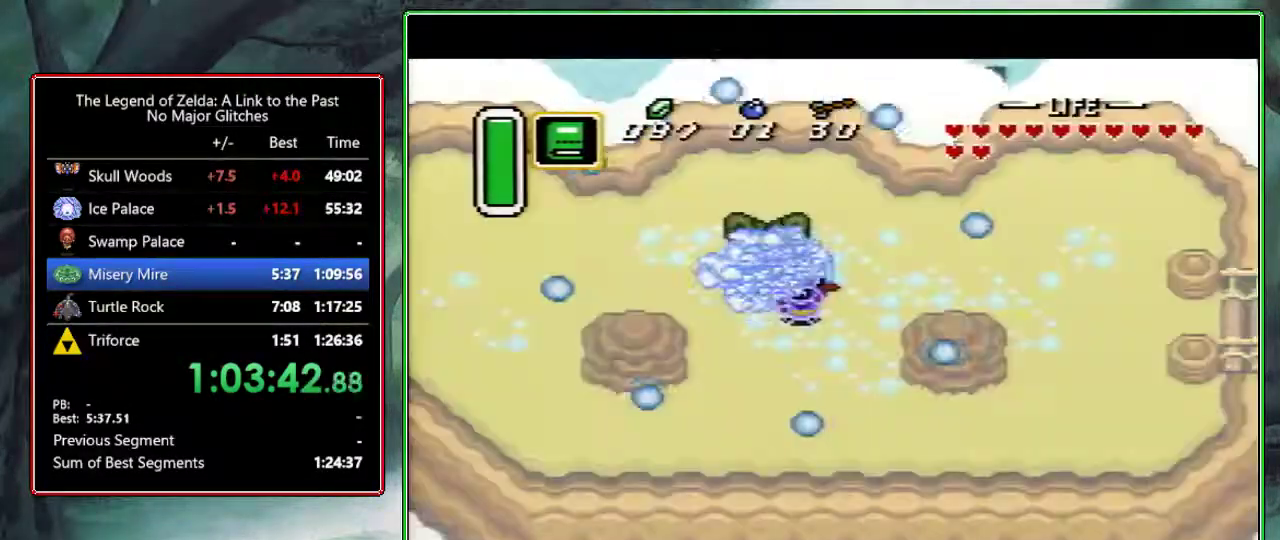
{"buttons": ["L1", "R1", "DPAD_DOWN", "DPAD_RIGHT"], "events": [[50, "L1", "up"], [50, "R1", "down"], [117, "L1", "down"], [183, "R1", "up"], [250, "L1", "up"], [250, "R1", "down"], [317, "L1", "down"], [367, "R1", "up"], [450, "L1", "up"], [450, "R1", "down"], [500, "L1", "down"]]}
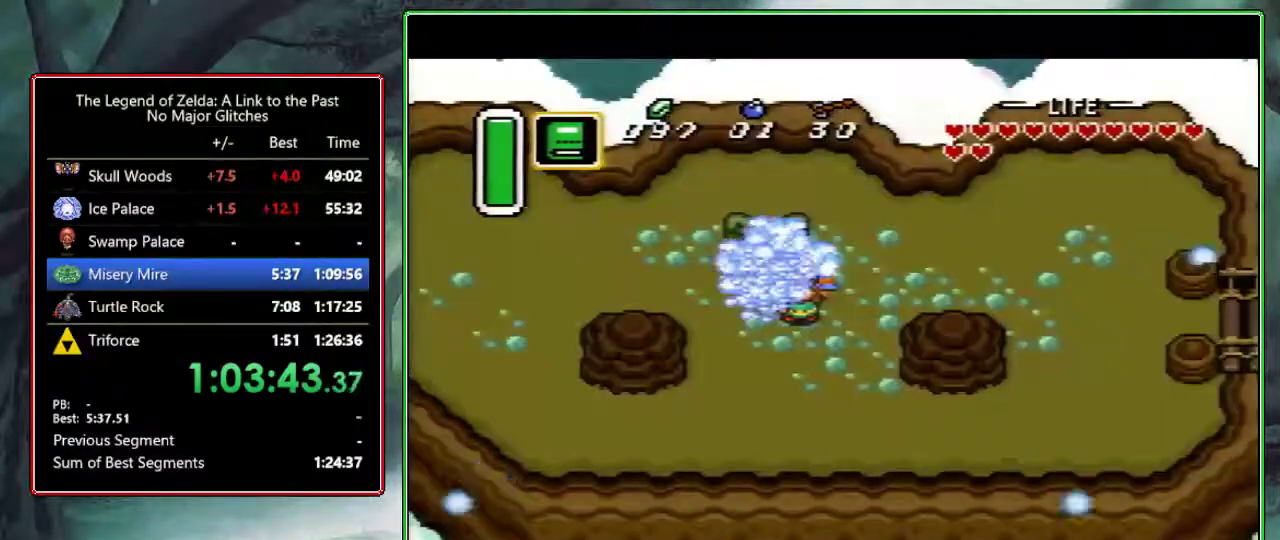
{"buttons": ["DPAD_DOWN", "DPAD_RIGHT"], "events": [[50, "R1", "up"], [100, "L1", "up"], [167, "R1", "down"], [200, "L1", "down"], [250, "R1", "up"], [300, "L1", "up"], [333, "R1", "down"], [383, "L1", "down"], [467, "R1", "up"], [483, "L1", "up"]]}
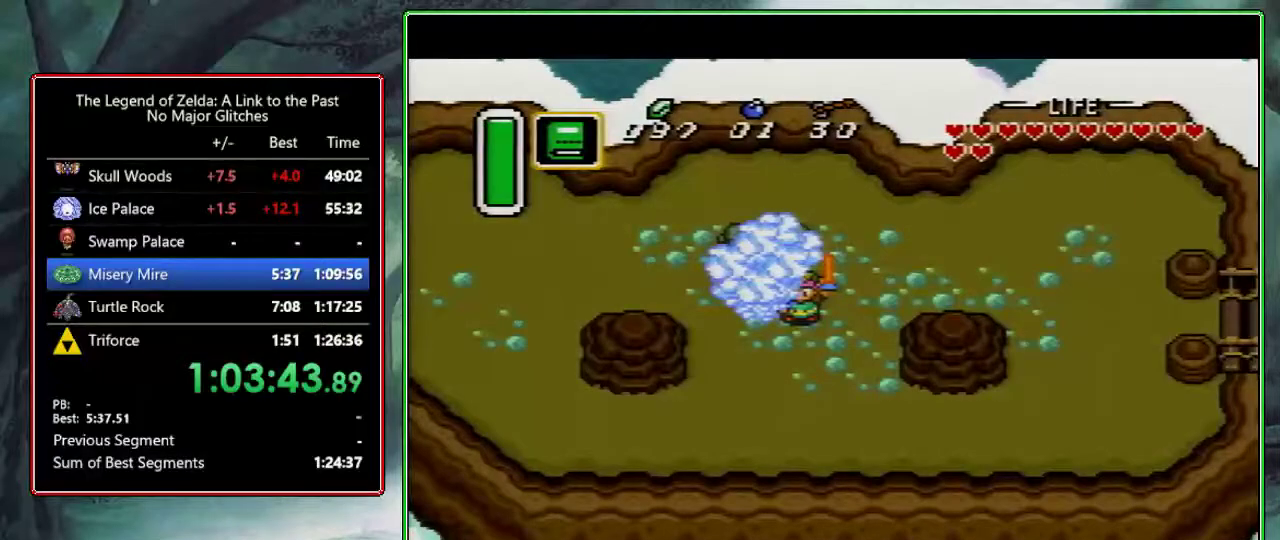
{"buttons": ["L1", "R1", "DPAD_DOWN", "DPAD_RIGHT"], "events": [[117, "L1", "down"], [117, "R1", "down"], [167, "L1", "up"], [167, "R1", "up"], [233, "R1", "down"], [267, "L1", "down"], [367, "L1", "up"], [367, "R1", "up"], [450, "R1", "down"], [467, "L1", "down"]]}
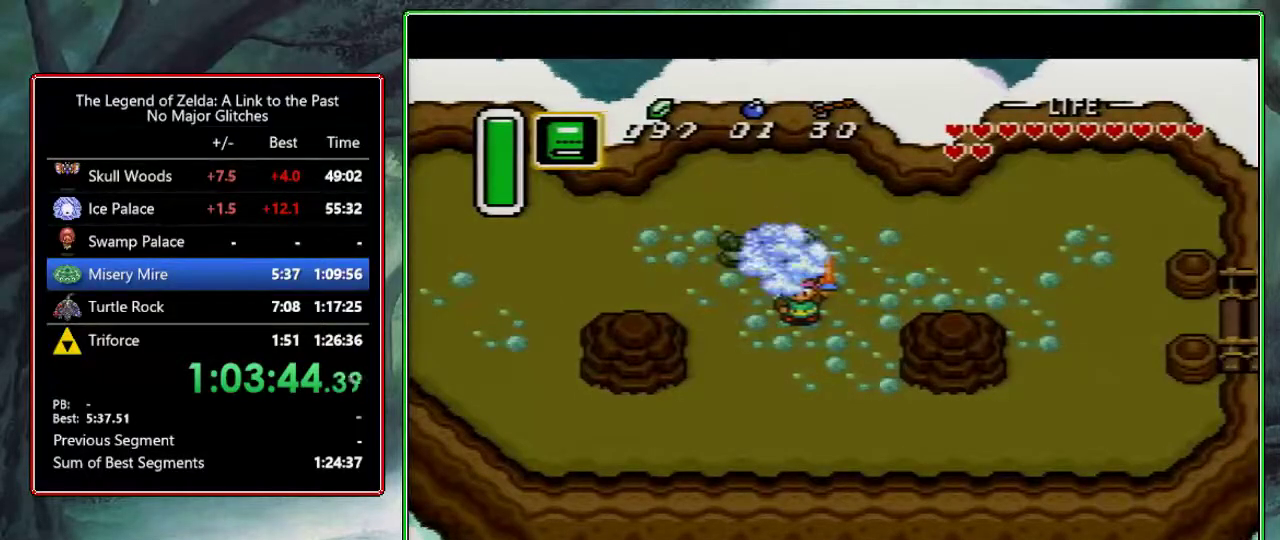
{"buttons": ["L1", "DPAD_DOWN", "DPAD_RIGHT"], "events": [[50, "R1", "up"], [83, "L1", "up"], [133, "R1", "down"], [183, "L1", "down"], [250, "R1", "up"], [317, "L1", "up"], [317, "R1", "down"], [400, "L1", "down"], [450, "R1", "up"]]}
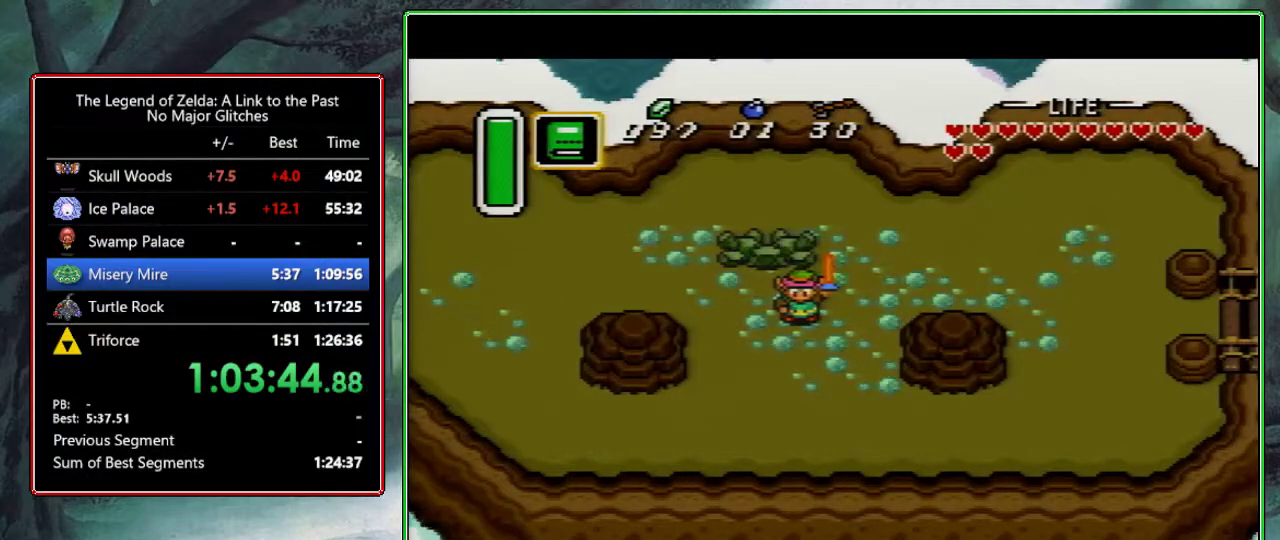
{"buttons": ["L1", "R1", "DPAD_DOWN", "DPAD_RIGHT"], "events": [[17, "R1", "down"], [50, "L1", "up"], [100, "L1", "down"], [150, "R1", "up"], [217, "R1", "down"], [233, "L1", "up"], [300, "L1", "down"], [333, "R1", "up"], [417, "L1", "up"], [417, "R1", "down"], [500, "L1", "down"]]}
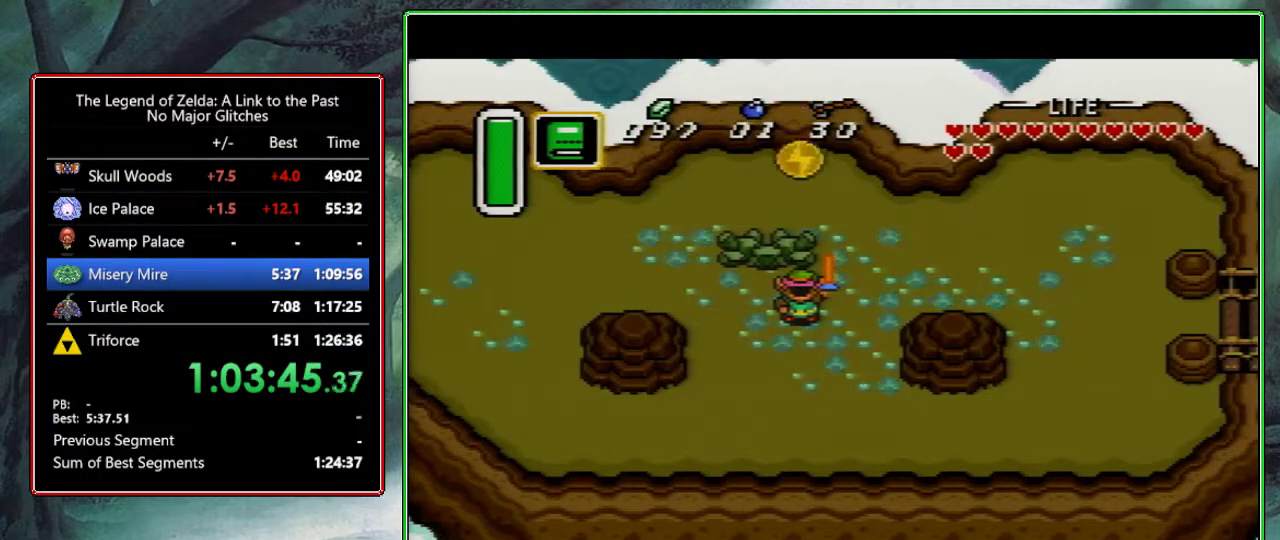
{"buttons": ["R1", "DPAD_DOWN", "DPAD_RIGHT"], "events": [[33, "R1", "up"], [117, "L1", "up"], [117, "R1", "down"], [200, "L1", "down"], [217, "R1", "up"], [300, "L1", "up"], [333, "R1", "down"], [350, "L1", "down"], [450, "R1", "up"], [500, "L1", "up"], [500, "R1", "down"]]}
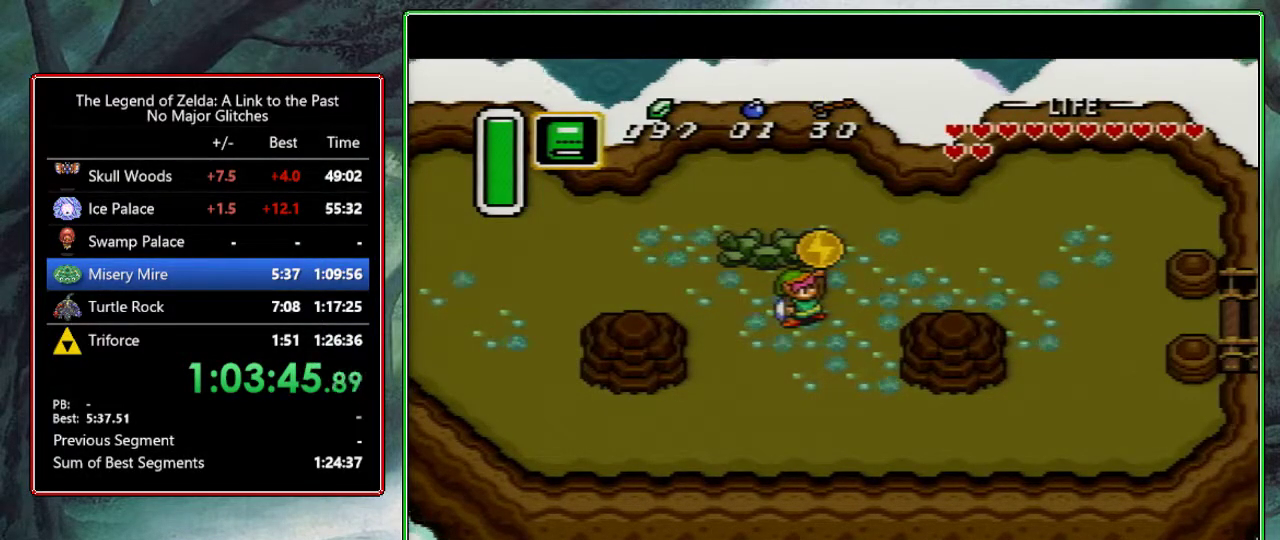
{"buttons": ["R1", "DPAD_DOWN", "DPAD_RIGHT"], "events": [[50, "L1", "down"], [133, "R1", "up"], [233, "R1", "down"], [333, "L1", "up"], [333, "R1", "up"], [383, "L1", "down"], [383, "R1", "down"], [500, "L1", "up"]]}
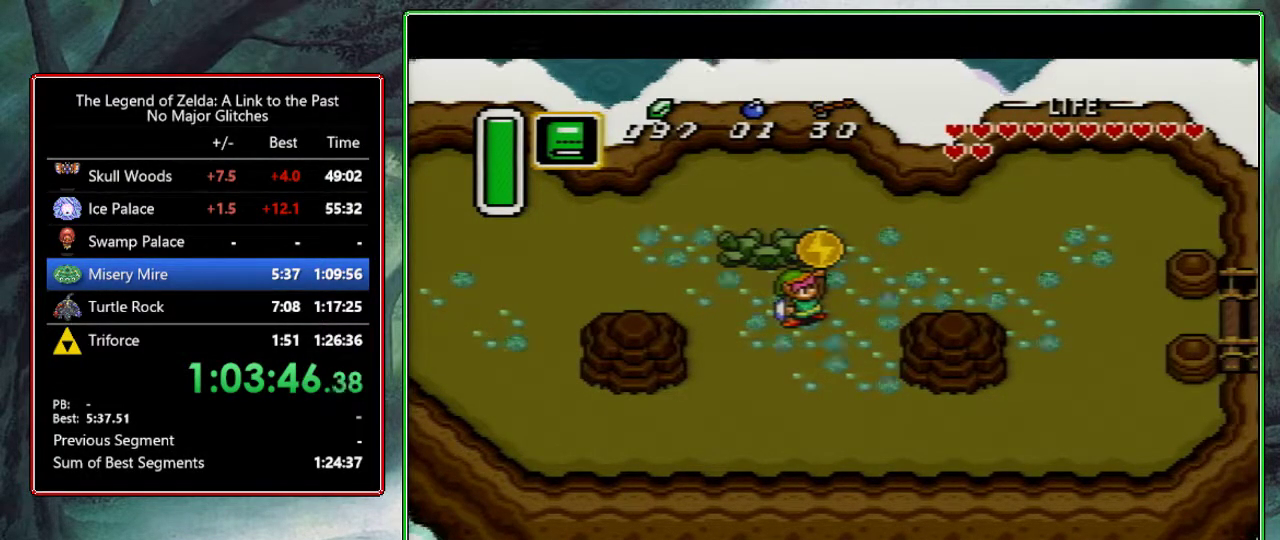
{"buttons": ["L1", "DPAD_DOWN", "DPAD_RIGHT"], "events": [[17, "R1", "up"], [67, "L1", "down"], [100, "R1", "down"], [200, "R1", "up"]]}
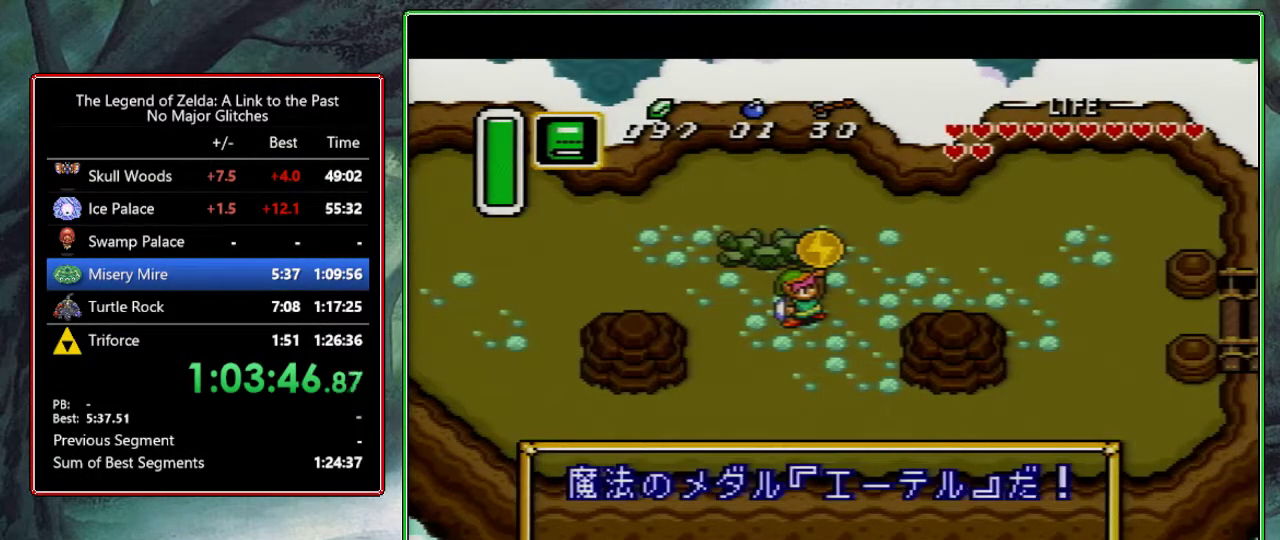
{"buttons": ["R1", "DPAD_DOWN", "DPAD_RIGHT"], "events": [[317, "R1", "down"], [350, "L1", "up"], [400, "L1", "down"], [400, "R1", "up"], [450, "L1", "up"], [450, "R1", "down"]]}